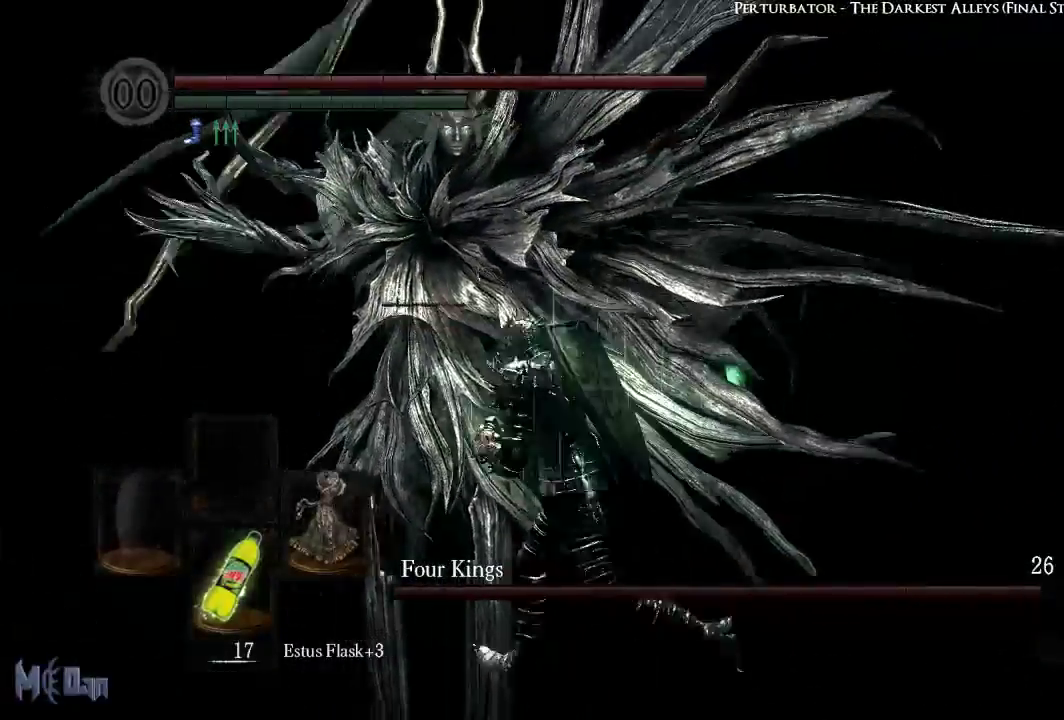
Gameplay with a controller (Xbox layout); each line is a JSON object with the inputs held at the frame after it. "events" lists button and stick changes between this image and that frame as [ms after this image, input, new state], when the widget could be followed in between.
{"buttons": ["B"], "left_stick": "up-left", "right_stick": "center", "events": [[33, "left_stick", "up-left"], [483, "B", "down"]]}
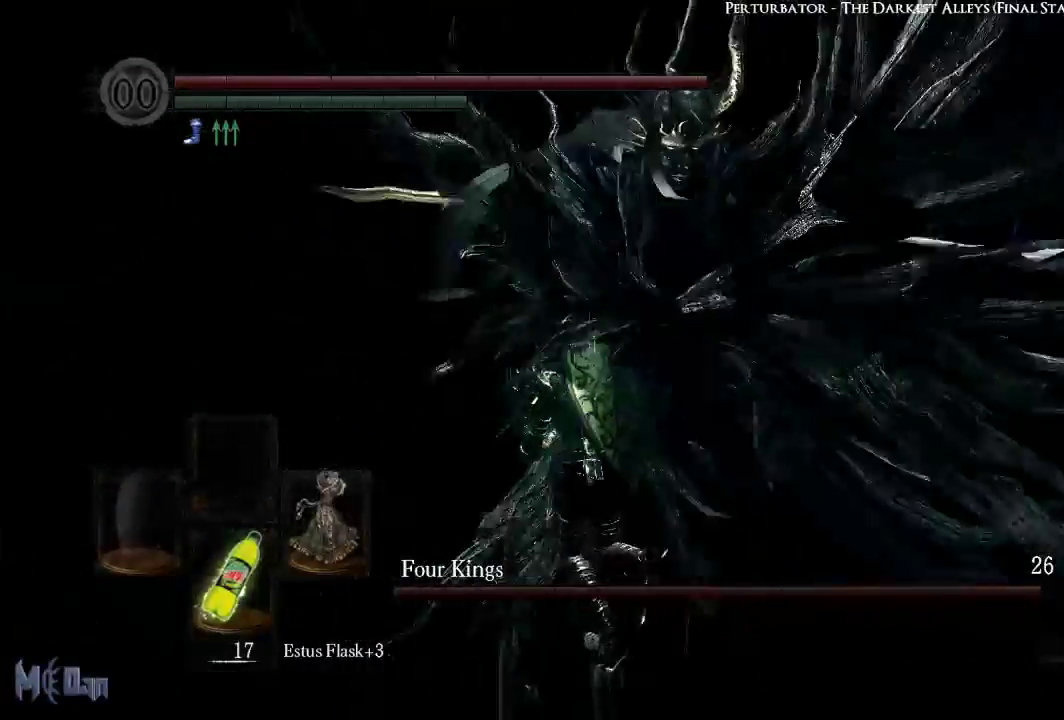
{"buttons": [], "left_stick": "left", "right_stick": "right", "events": [[83, "B", "up"], [433, "left_stick", "left"], [467, "right_stick", "right"]]}
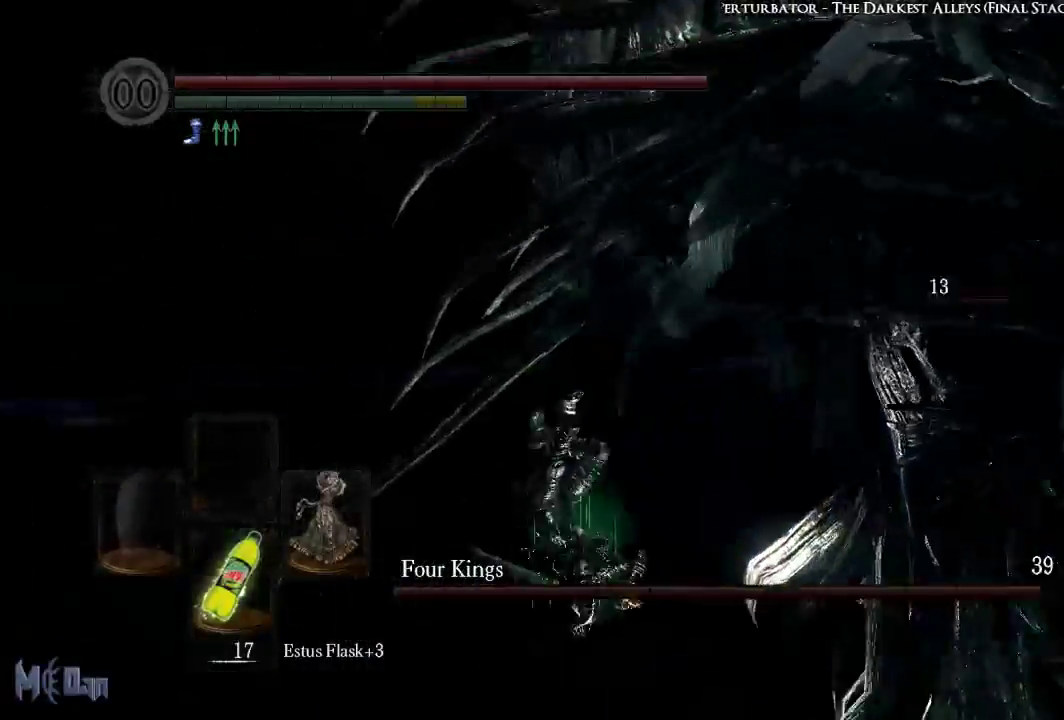
{"buttons": [], "left_stick": "down", "right_stick": "center", "events": [[150, "left_stick", "down-left"], [350, "left_stick", "down"], [467, "right_stick", "center"]]}
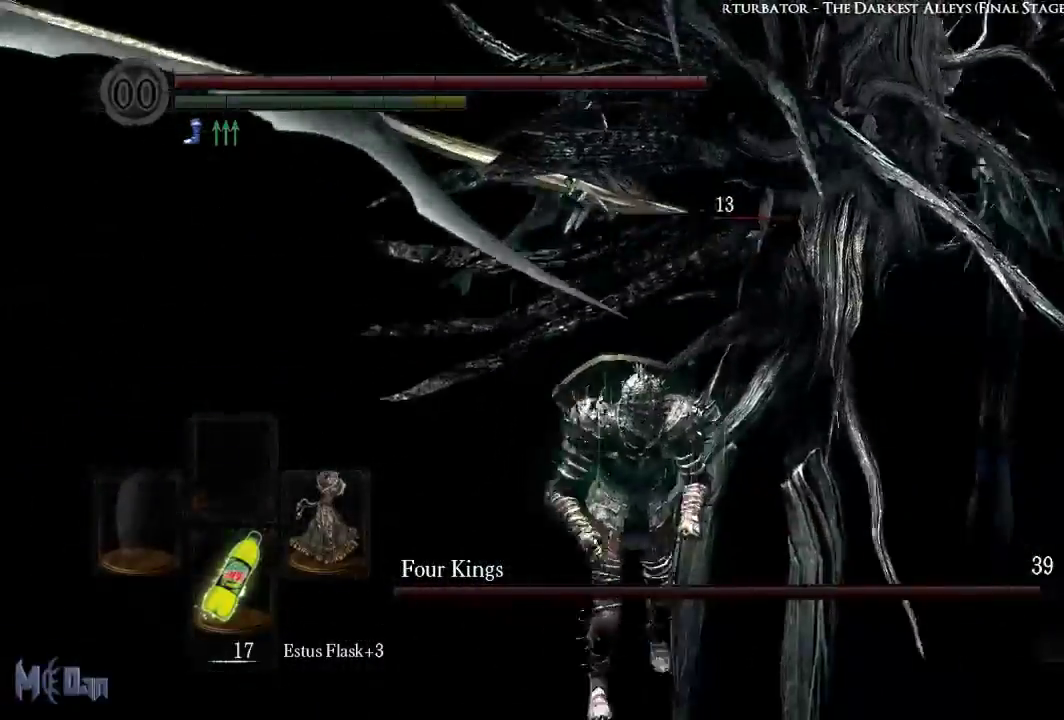
{"buttons": ["B"], "left_stick": "up-right", "right_stick": "center", "events": [[33, "left_stick", "down-right"], [150, "left_stick", "right"], [350, "left_stick", "up-right"], [483, "B", "down"]]}
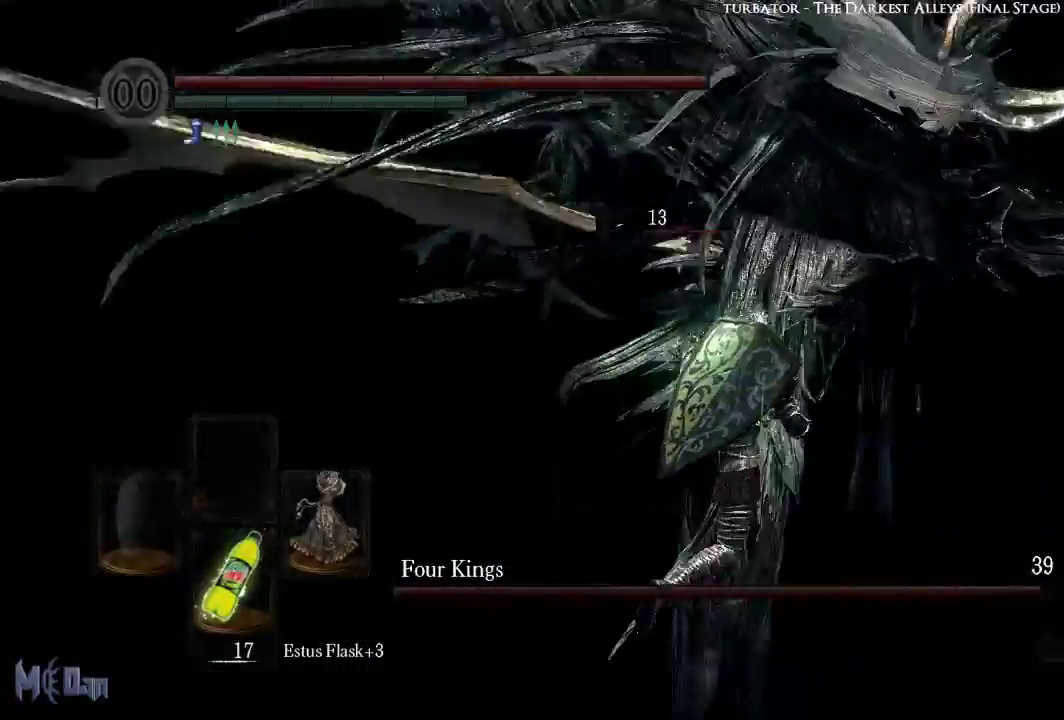
{"buttons": [], "left_stick": "up-right", "right_stick": "left", "events": [[100, "B", "up"], [433, "right_stick", "left"]]}
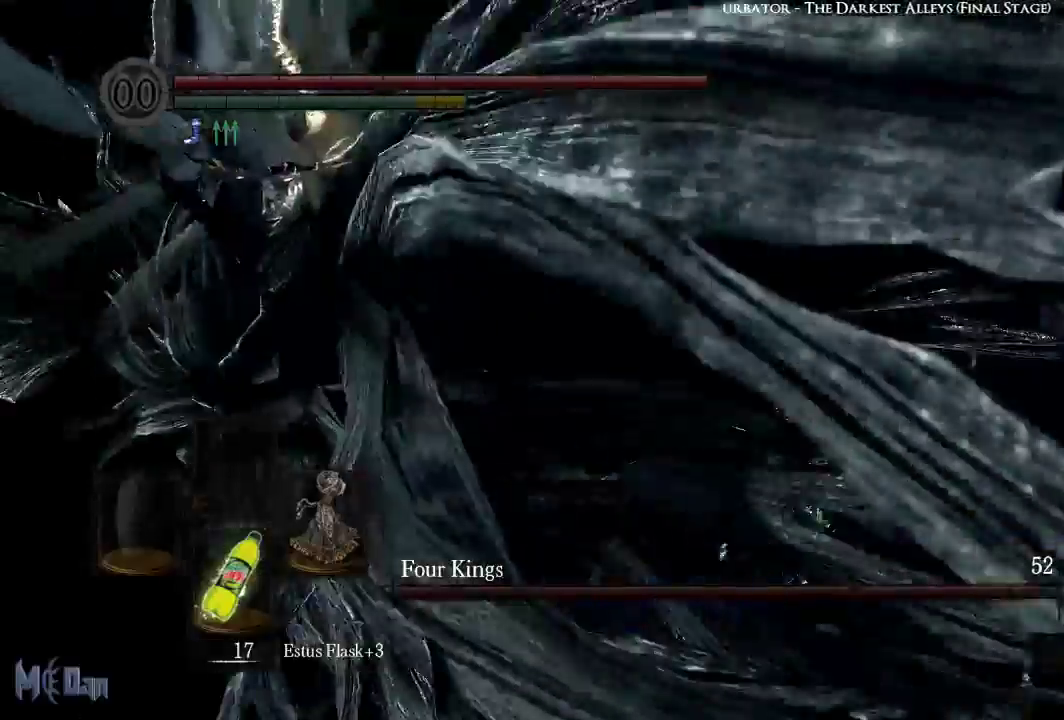
{"buttons": [], "left_stick": "up", "right_stick": "center", "events": [[433, "left_stick", "up"], [467, "right_stick", "center"]]}
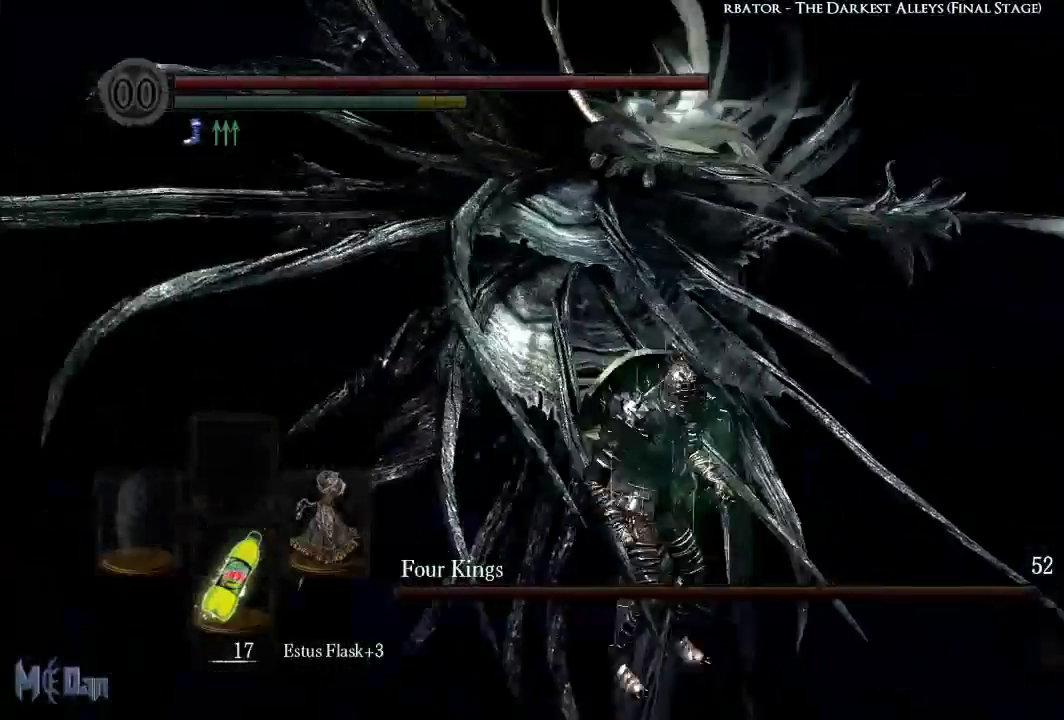
{"buttons": ["B"], "left_stick": "up", "right_stick": "center", "events": [[283, "B", "down"], [367, "B", "up"], [467, "B", "down"]]}
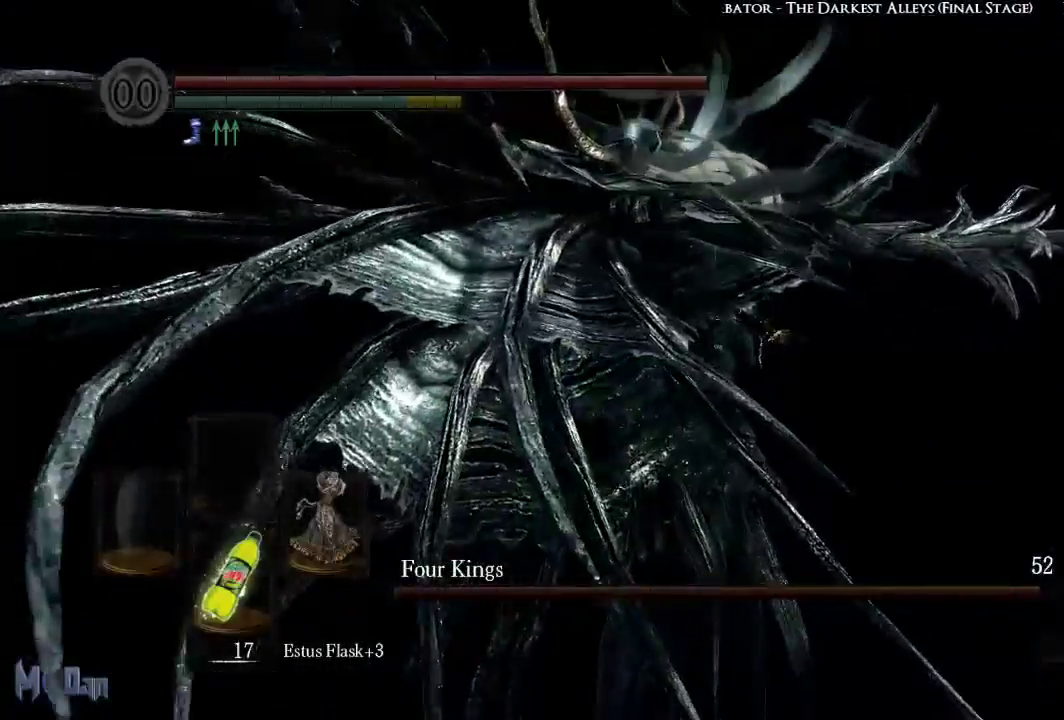
{"buttons": ["B"], "left_stick": "up", "right_stick": "center", "events": [[50, "B", "up"], [150, "B", "down"], [217, "B", "up"], [317, "B", "down"], [383, "B", "up"], [483, "B", "down"]]}
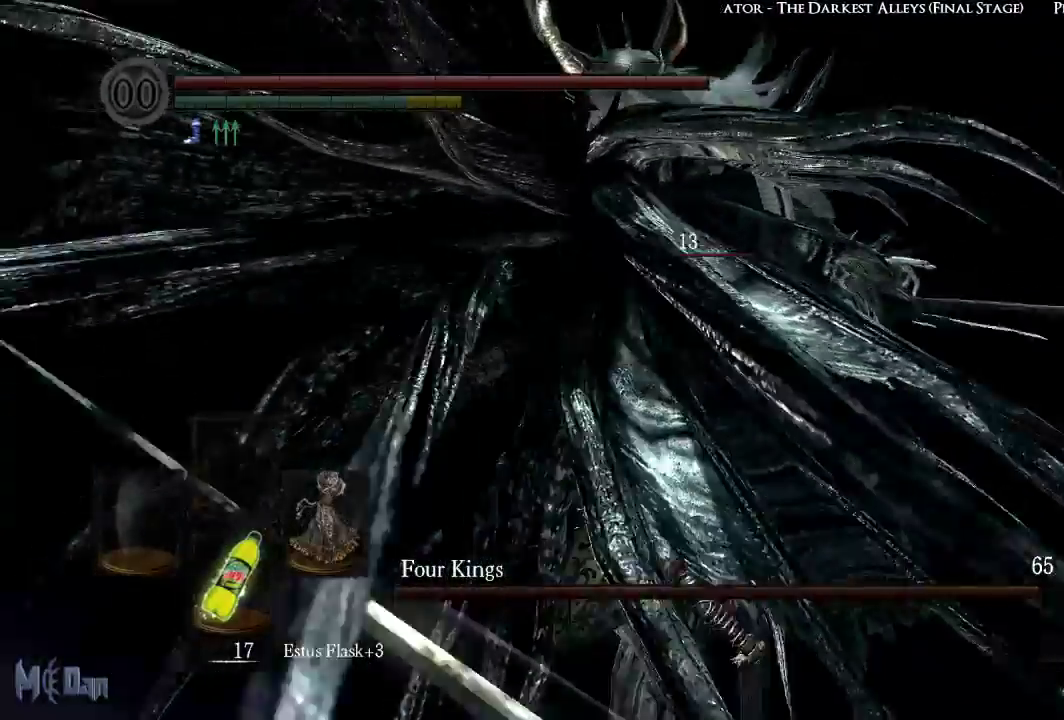
{"buttons": [], "left_stick": "up", "right_stick": "center", "events": [[50, "B", "up"], [167, "B", "down"], [233, "B", "up"], [333, "B", "down"], [350, "B", "up"]]}
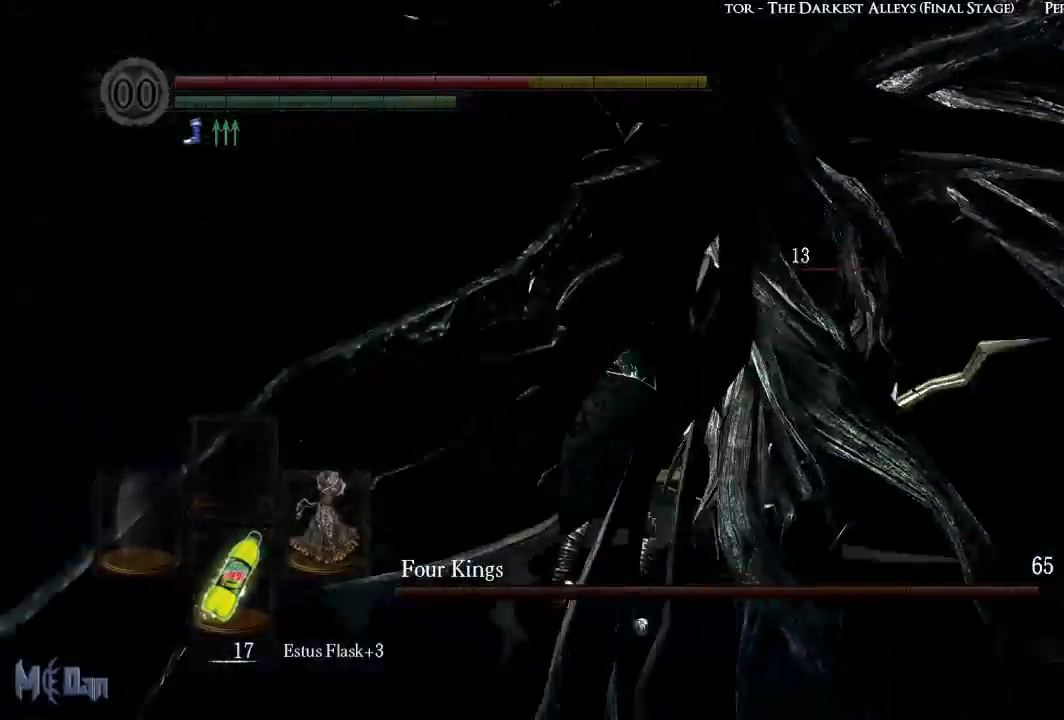
{"buttons": [], "left_stick": "up", "right_stick": "right", "events": [[350, "right_stick", "right"]]}
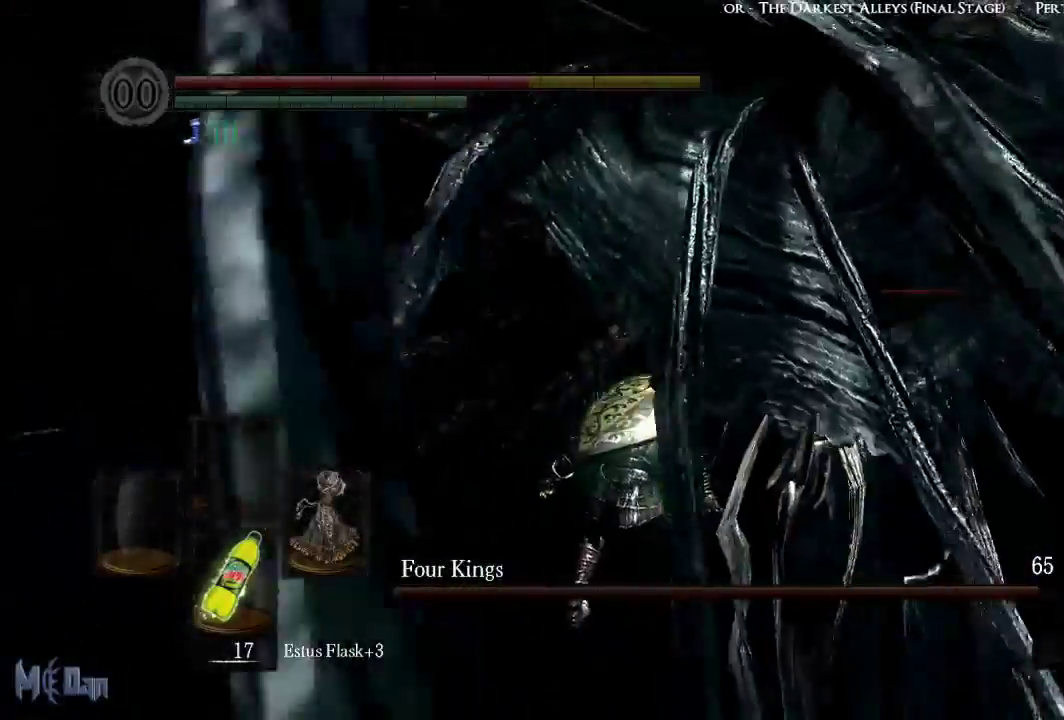
{"buttons": [], "left_stick": "up-right", "right_stick": "center", "events": [[33, "right_stick", "center"], [200, "left_stick", "up-right"], [217, "B", "down"], [300, "B", "up"], [367, "B", "down"], [467, "B", "up"]]}
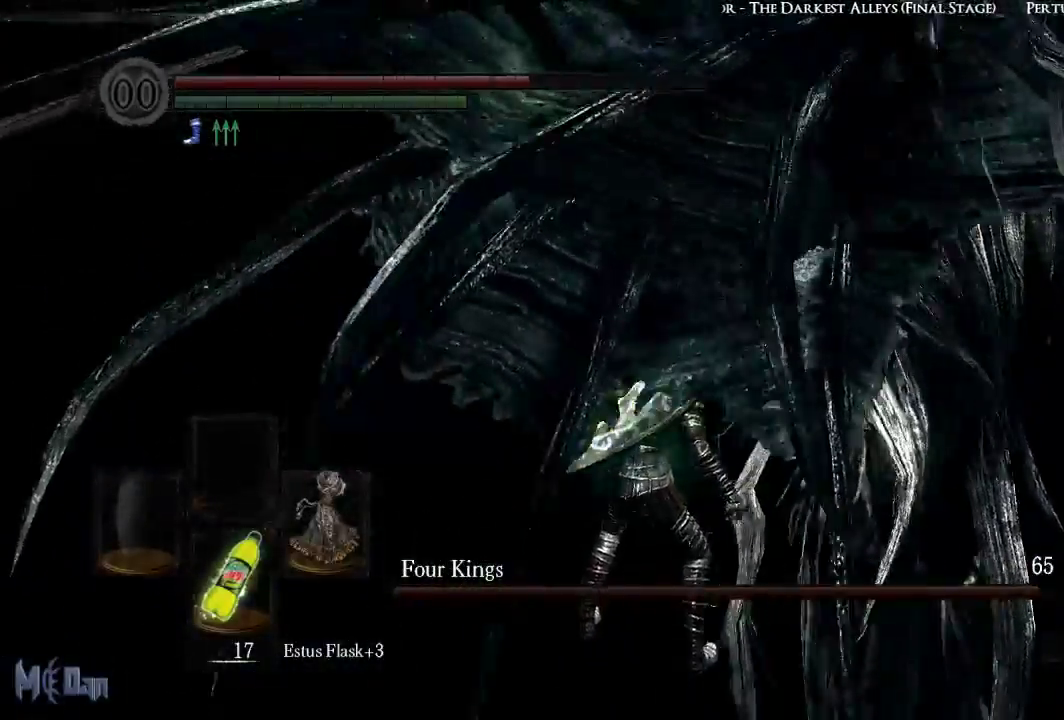
{"buttons": [], "left_stick": "up-right", "right_stick": "center", "events": [[67, "B", "down"], [200, "B", "up"], [250, "B", "down"], [367, "B", "up"]]}
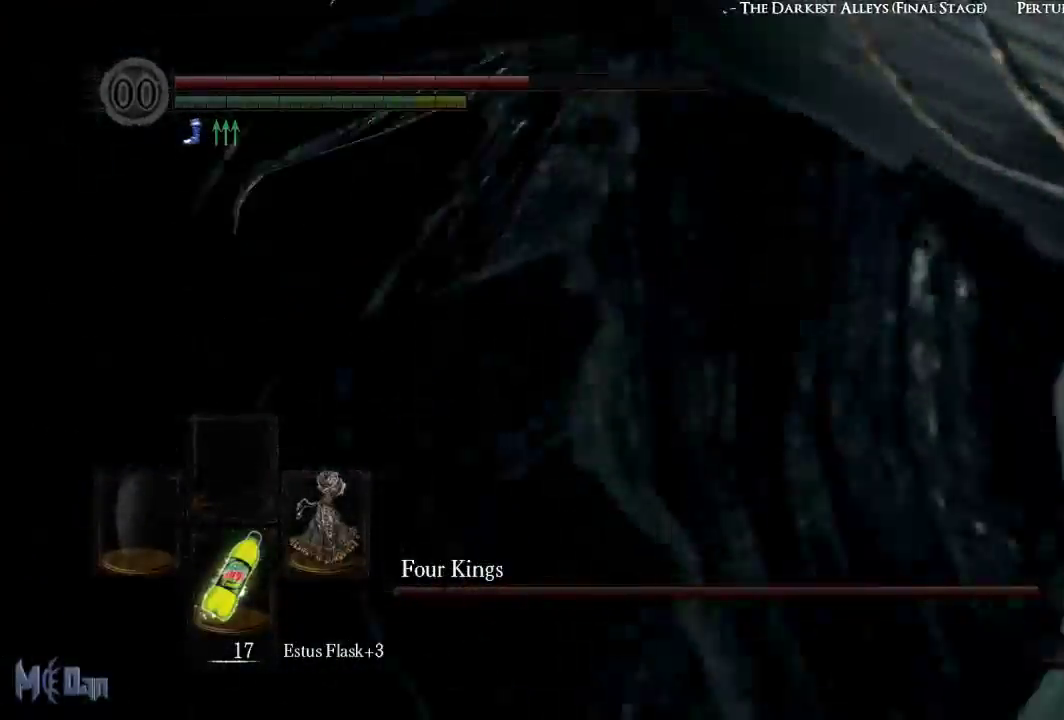
{"buttons": [], "left_stick": "left", "right_stick": "right"}
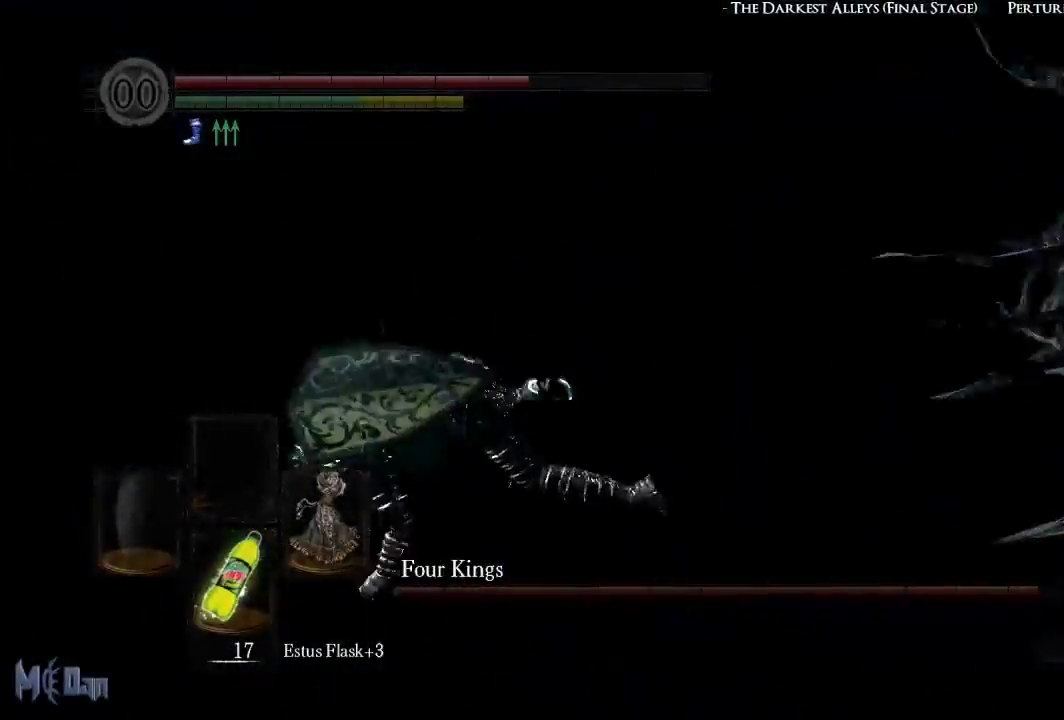
{"buttons": [], "left_stick": "down-left", "right_stick": "center", "events": [[83, "left_stick", "down-left"], [133, "right_stick", "up-right"], [300, "right_stick", "center"]]}
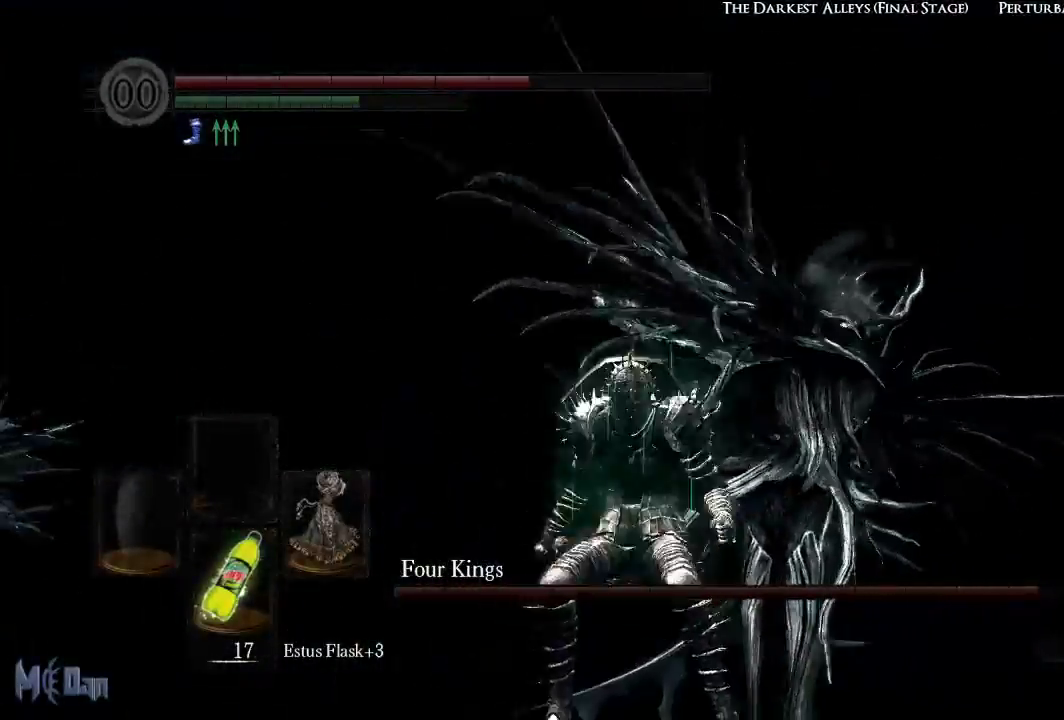
{"buttons": [], "left_stick": "down-left", "right_stick": "center", "events": [[150, "right_stick", "down"], [200, "right_stick", "down-left"], [400, "right_stick", "center"]]}
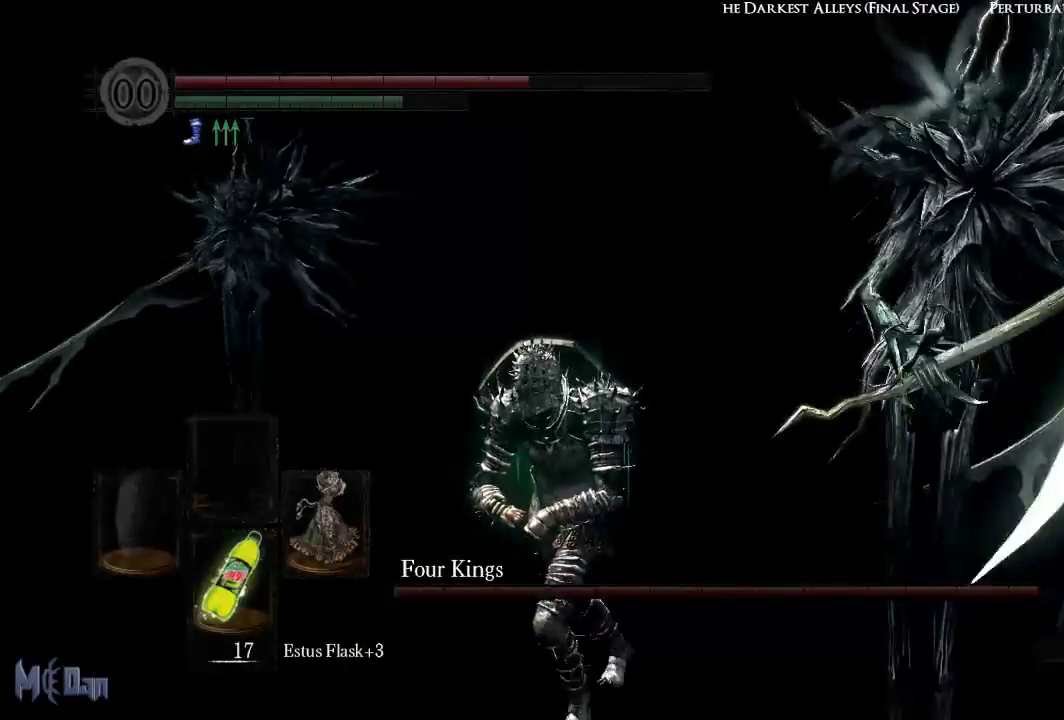
{"buttons": [], "left_stick": "down-left", "right_stick": "right", "events": [[217, "right_stick", "right"]]}
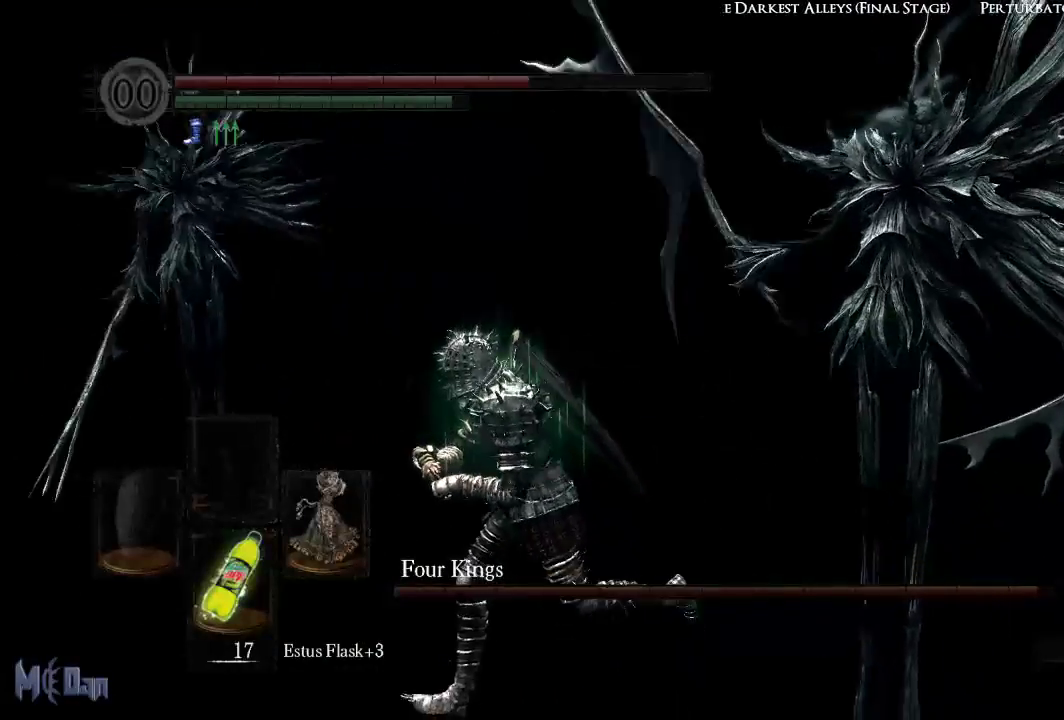
{"buttons": [], "left_stick": "down-left", "right_stick": "center", "events": [[283, "right_stick", "center"]]}
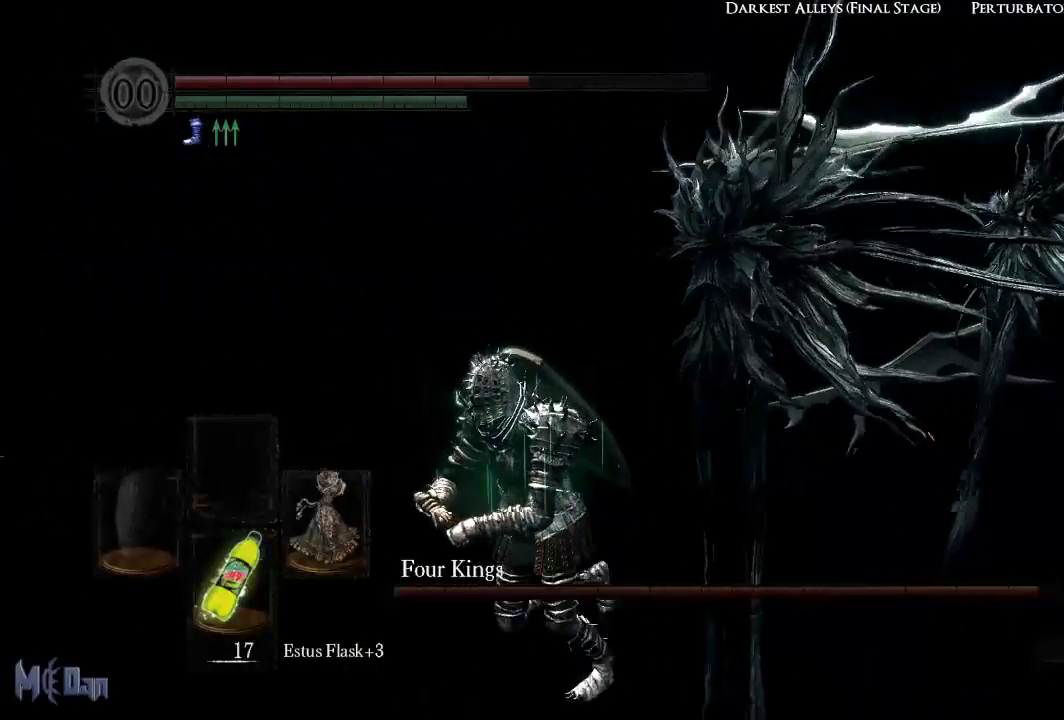
{"buttons": [], "left_stick": "down-left", "right_stick": "center", "events": [[350, "B", "down"], [467, "B", "up"]]}
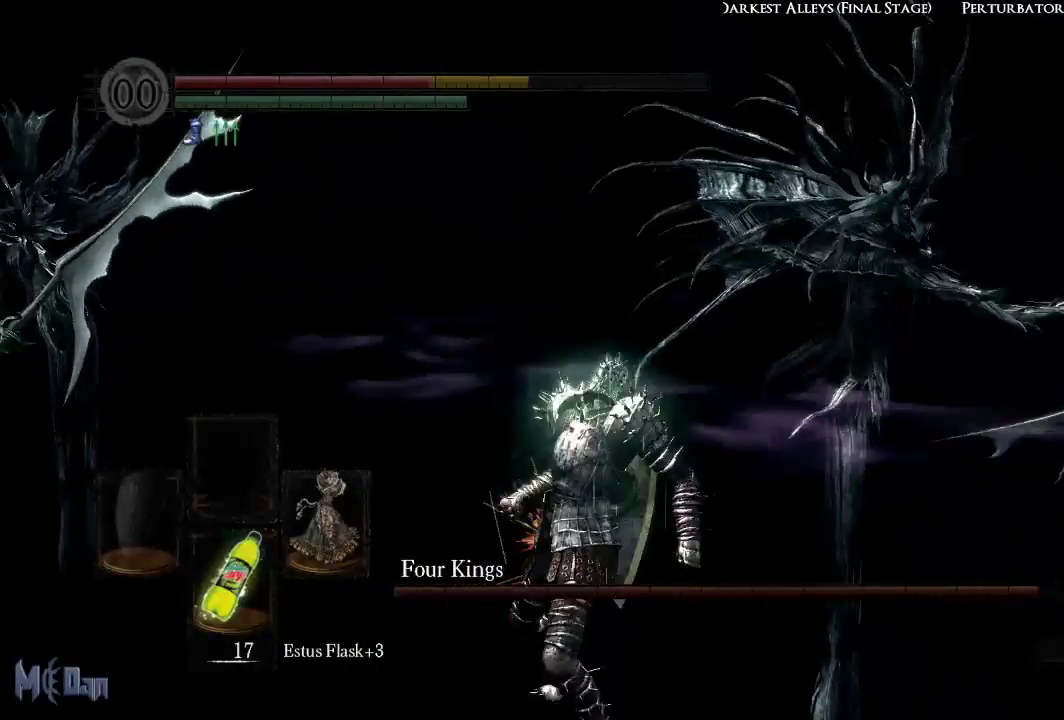
{"buttons": [], "left_stick": "down-left", "right_stick": "center", "events": []}
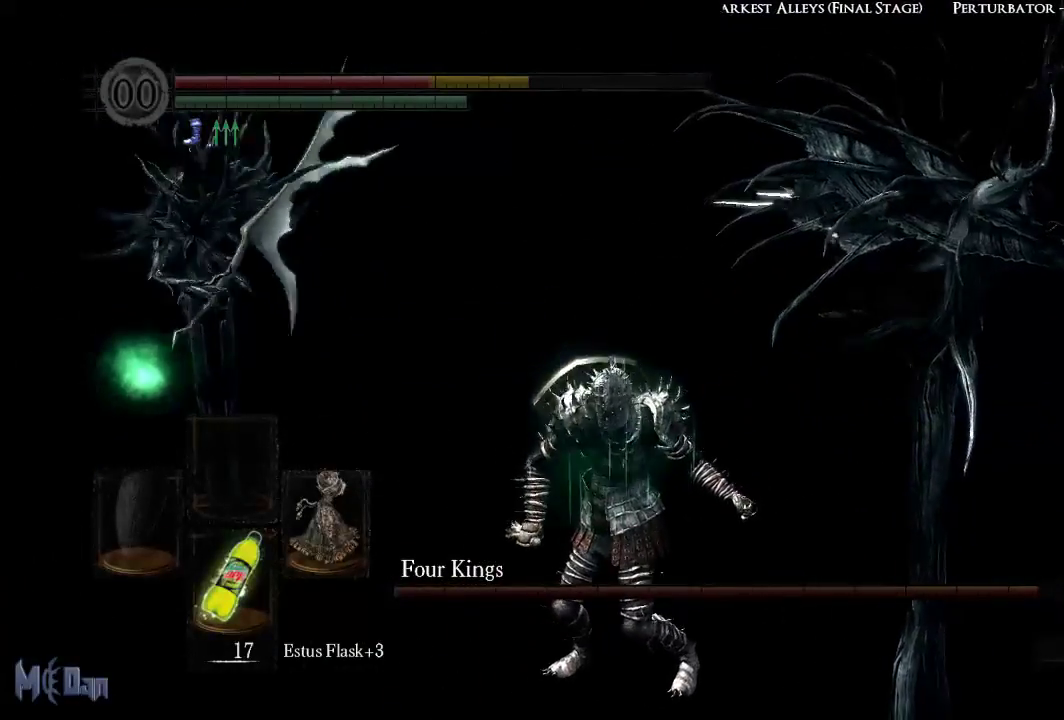
{"buttons": ["B"], "left_stick": "down-left", "right_stick": "center", "events": [[133, "B", "down"], [233, "B", "up"], [317, "B", "down"], [383, "B", "up"], [467, "B", "down"]]}
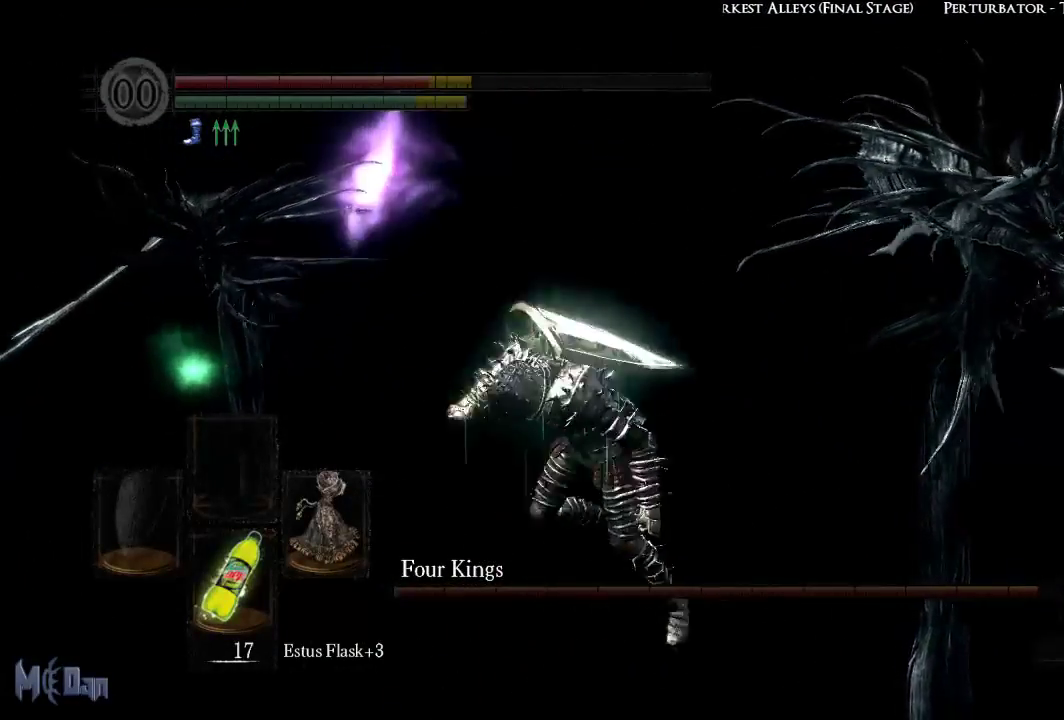
{"buttons": [], "left_stick": "down-left", "right_stick": "right", "events": [[50, "B", "up"], [367, "right_stick", "right"]]}
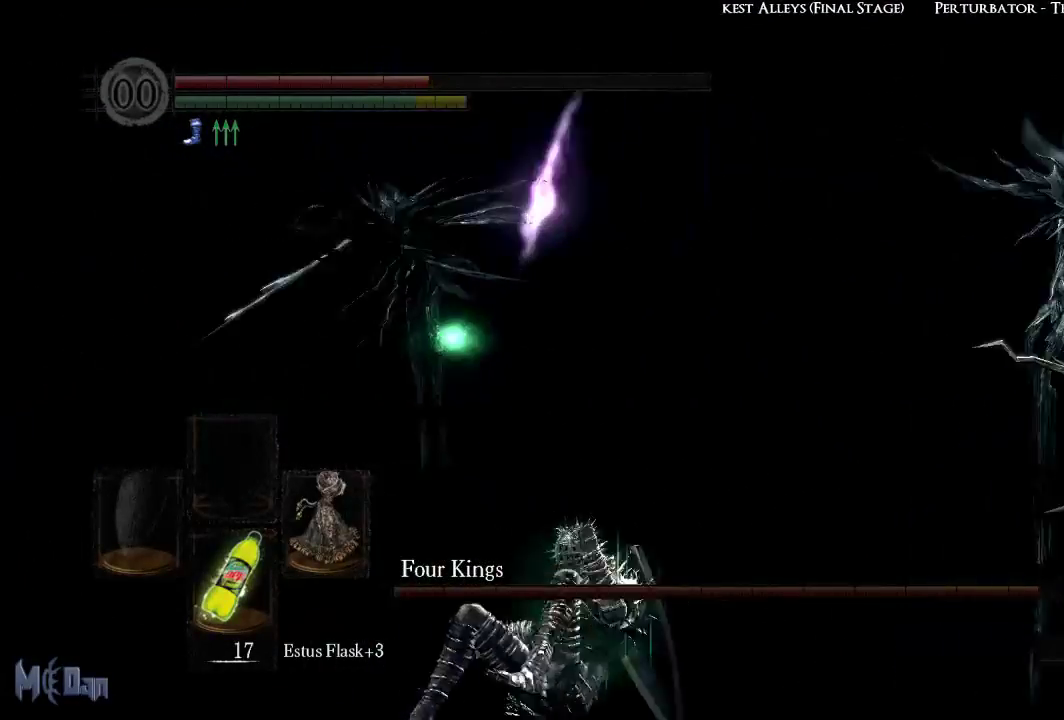
{"buttons": ["Y"], "left_stick": "down", "right_stick": "center", "events": [[50, "right_stick", "center"], [167, "left_stick", "down"], [500, "Y", "down"]]}
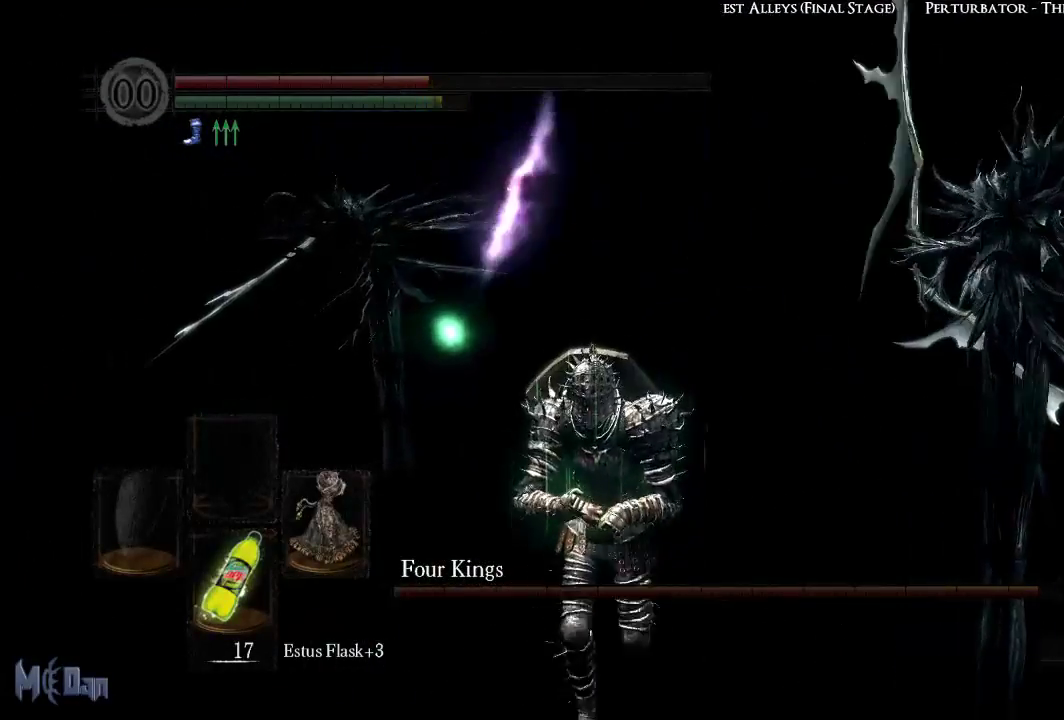
{"buttons": [], "left_stick": "down", "right_stick": "center", "events": [[133, "Y", "up"]]}
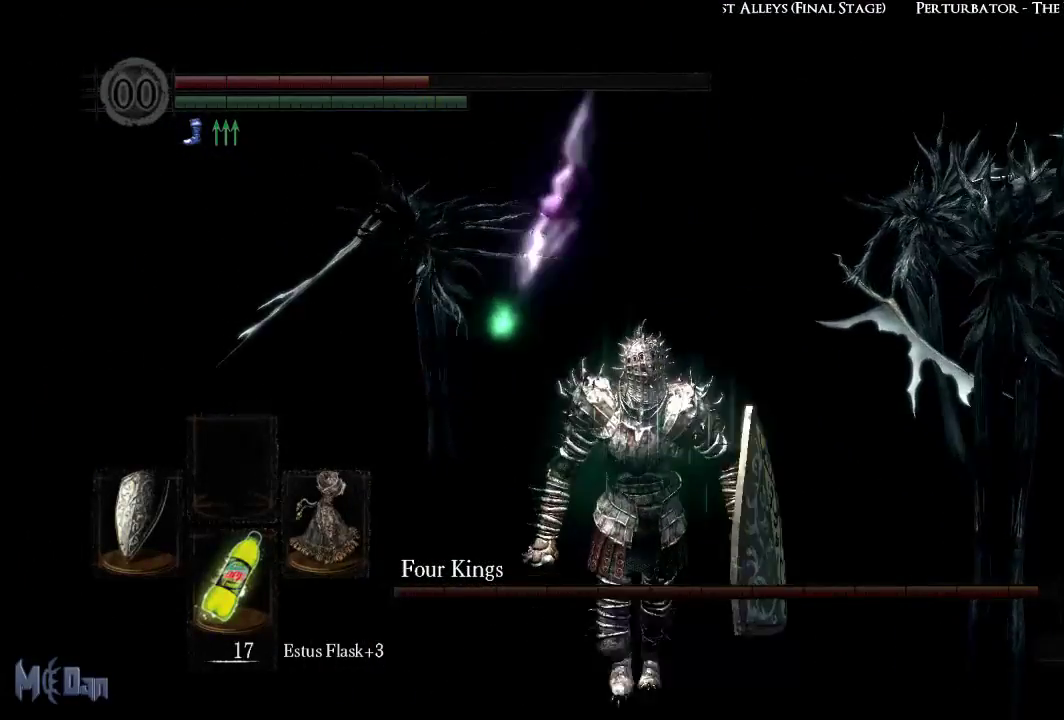
{"buttons": [], "left_stick": "down", "right_stick": "center", "events": []}
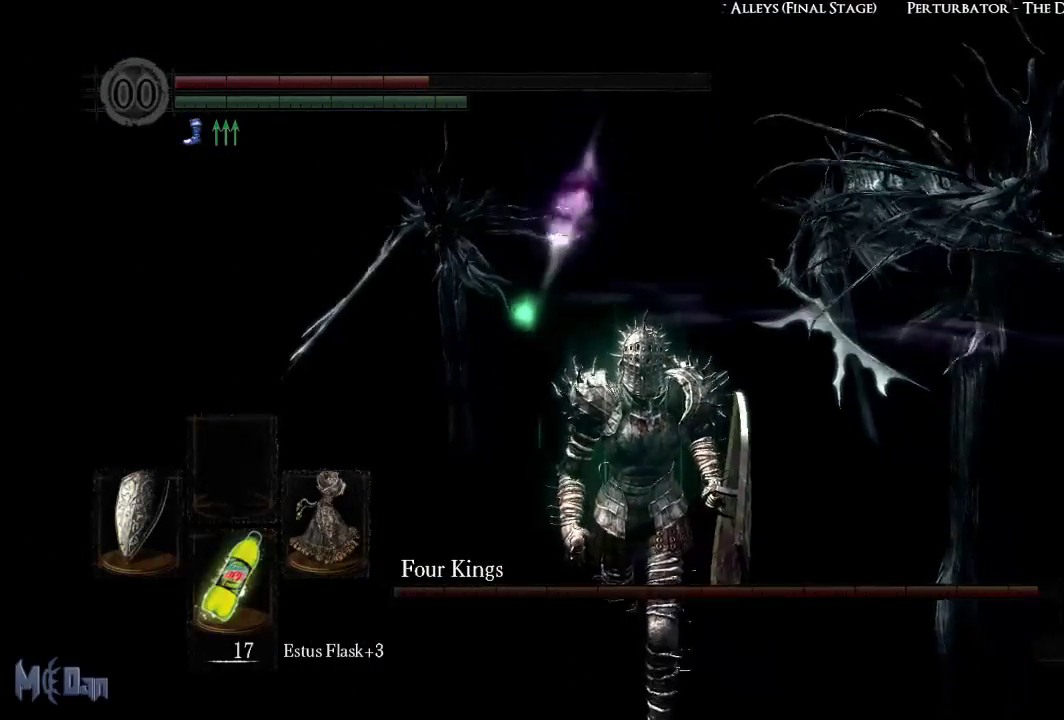
{"buttons": [], "left_stick": "down", "right_stick": "center", "events": []}
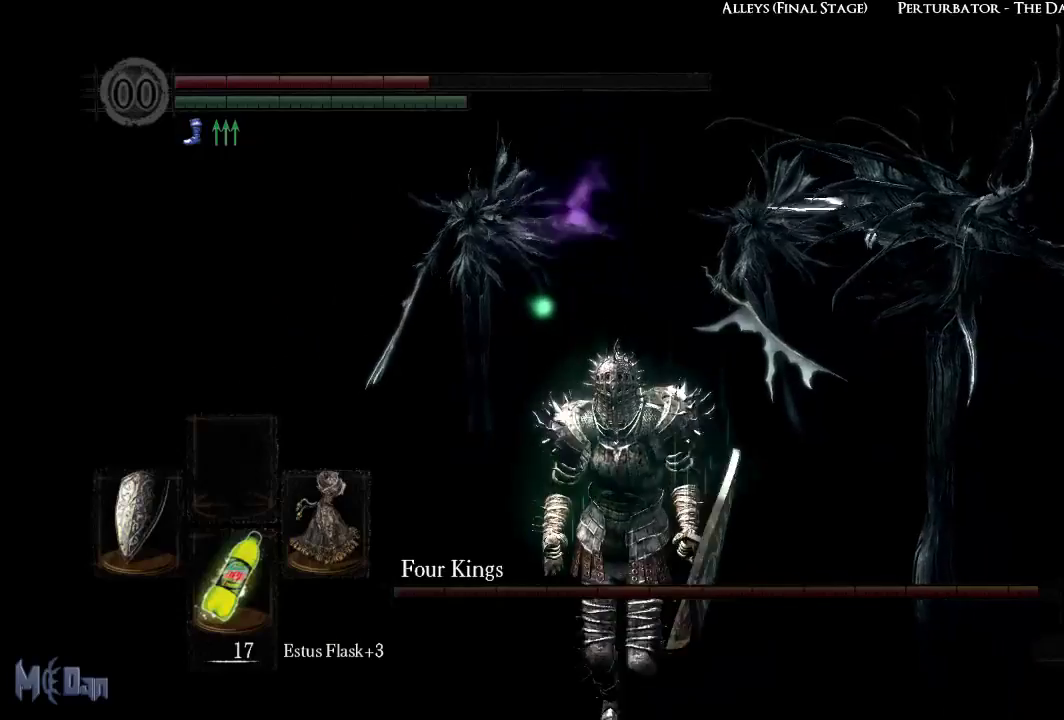
{"buttons": [], "left_stick": "down", "right_stick": "center", "events": [[117, "DPAD_DOWN", "down"], [200, "DPAD_DOWN", "up"]]}
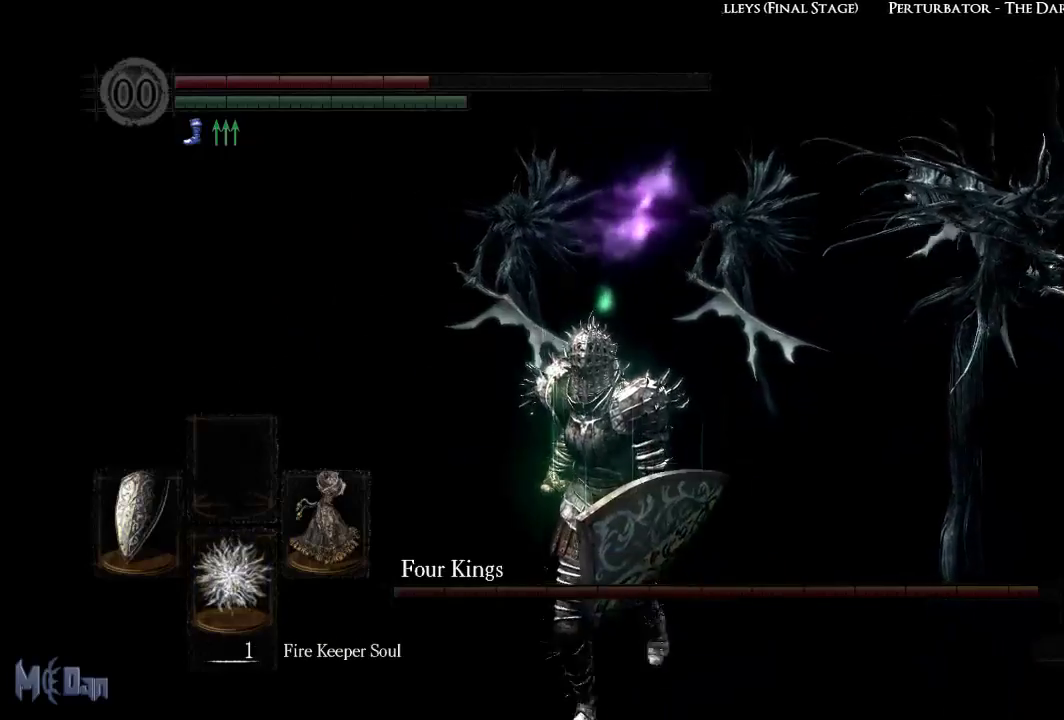
{"buttons": [], "left_stick": "down", "right_stick": "right", "events": [[483, "right_stick", "right"]]}
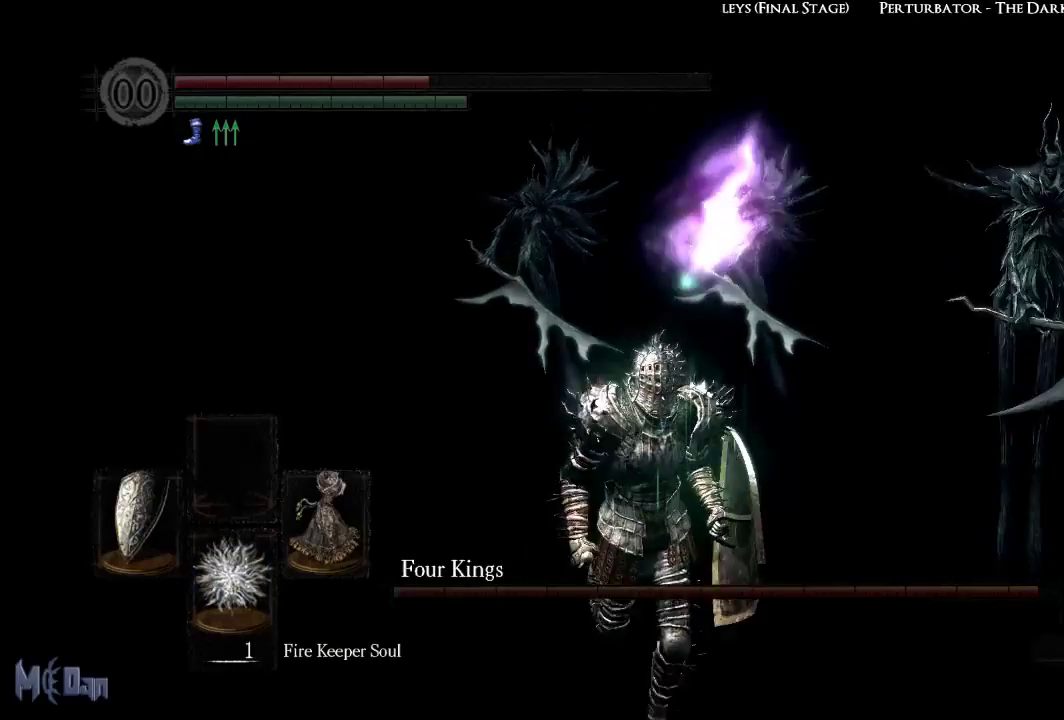
{"buttons": [], "left_stick": "down", "right_stick": "center", "events": [[133, "right_stick", "center"]]}